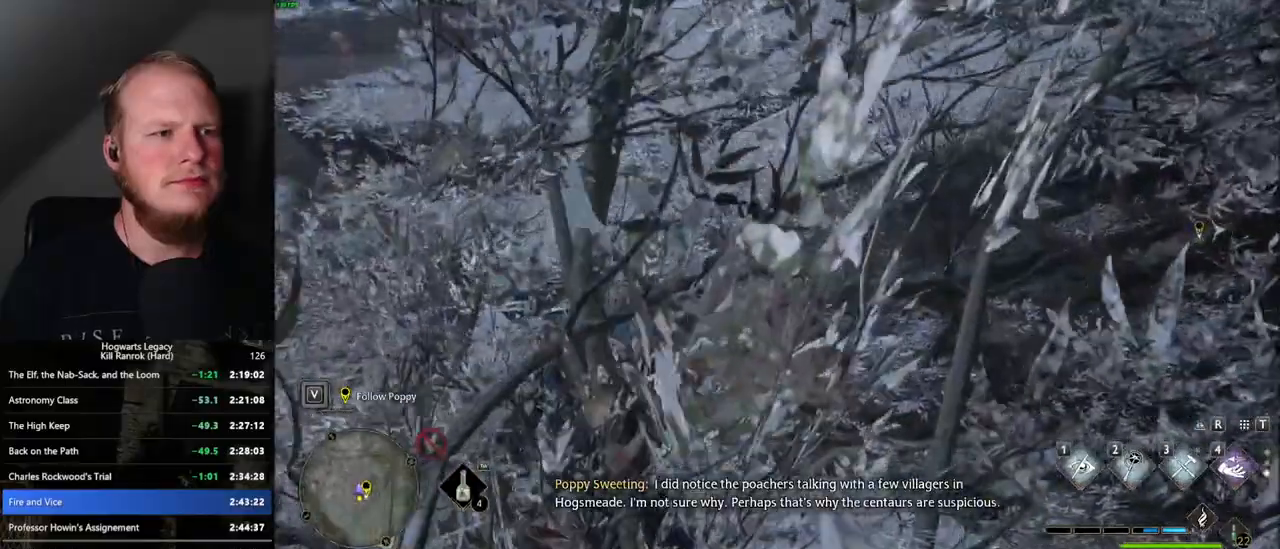
Gameplay with keyboard and mouse; each line is a JSON object with the keys and mouse buttons held at the frame after it. "events" lists presses ("down") and releases ("up") of ".", "/", "0", "1", "2", "3", "4", "5", "6", "7", "8", "9", "a", "alt_l", "alt_r", "b", "backslash", "backspace", "c", "caps_lock", "comma", "ctrl_l", "ctrl_r", "d", "e", "equals", "escape", "f", "f1", "f10", "f11", "f12", "f2", "f3", "f4", "f5", "f6", "f7", "f8", "f9", "g", "h", "i", "j", "k", "l", "lbracket", "m", "minus", "n", "o", "p", "q", "quote", "r", "rbracket", "return", "s", "semicolon", "shift_l", "shift_r", "space", "super", "super_r", "t", "tab", "tilde", "u", "v", "w", "x", "y", "z", "mouse_left", "mouse_wheel", "mouse_right", "mouse_mb4" and "mouse_mb5" between this image and that frame as [ms after this image, input, new state], when the widget could be followed in between. "mouse_left", "mouse_wheel", "mouse_right", "mouse_mb4", "mouse_mb5" = the "left", "wheel", "right", "mb4", "mb5" buttons of the "mouse" list. No other keys are recorded. "wheel" means that the mouse wheel is clicked or scrolled. Mouse movement is not recorded.
{"keys": ["w"], "mouse": [], "events": [[50, "mouse_mb5", "down"], [300, "a", "up"], [367, "mouse_mb5", "up"]]}
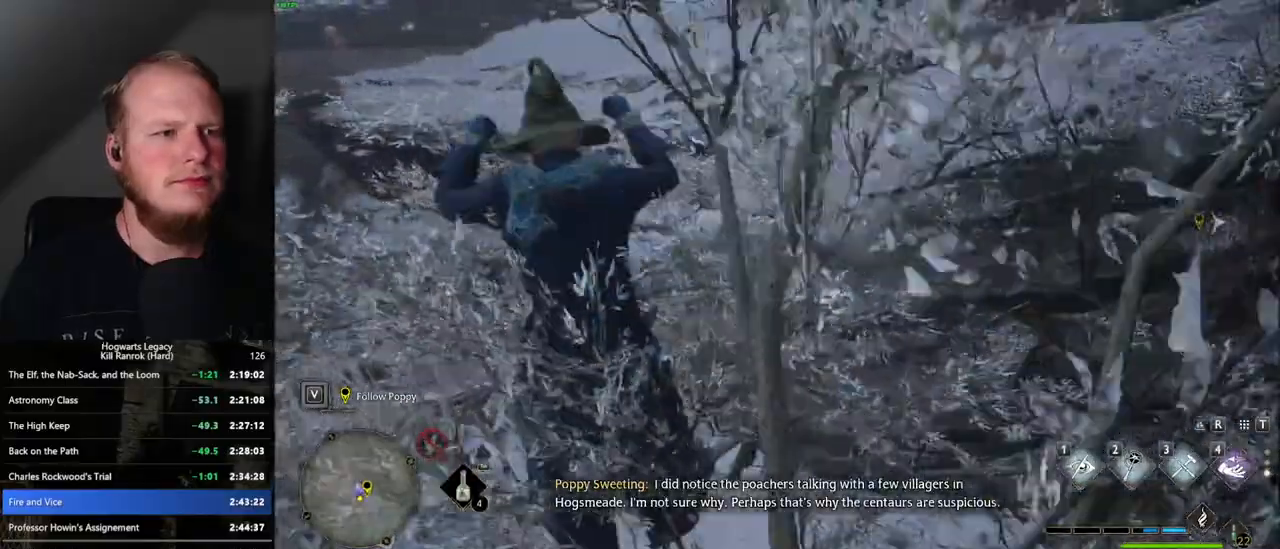
{"keys": ["w"], "mouse": [], "events": [[300, "mouse_mb5", "down"], [500, "mouse_mb5", "up"]]}
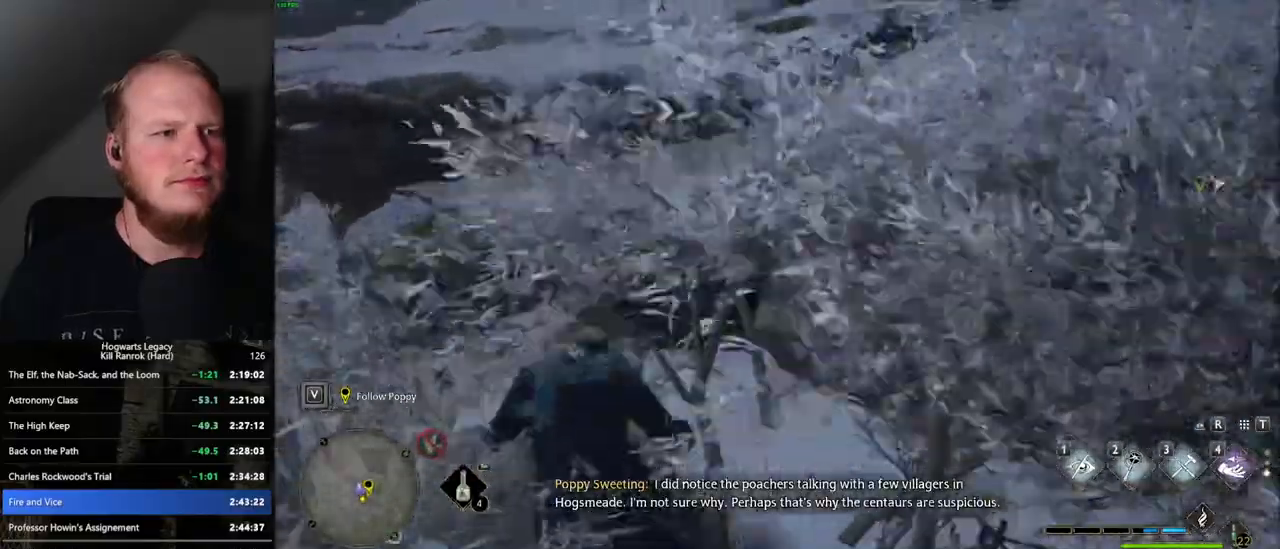
{"keys": ["d", "w"], "mouse": [], "events": [[84, "mouse_mb5", "down"], [267, "d", "down"], [284, "mouse_mb5", "up"]]}
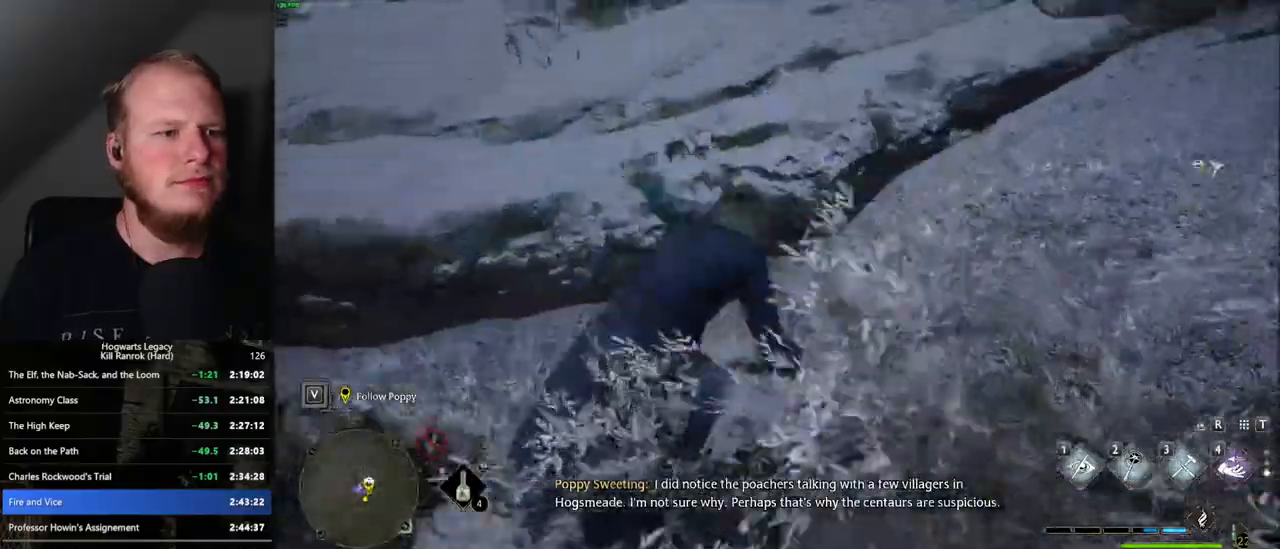
{"keys": ["w"], "mouse": [], "events": [[50, "d", "up"], [100, "mouse_mb5", "down"], [284, "mouse_mb5", "up"]]}
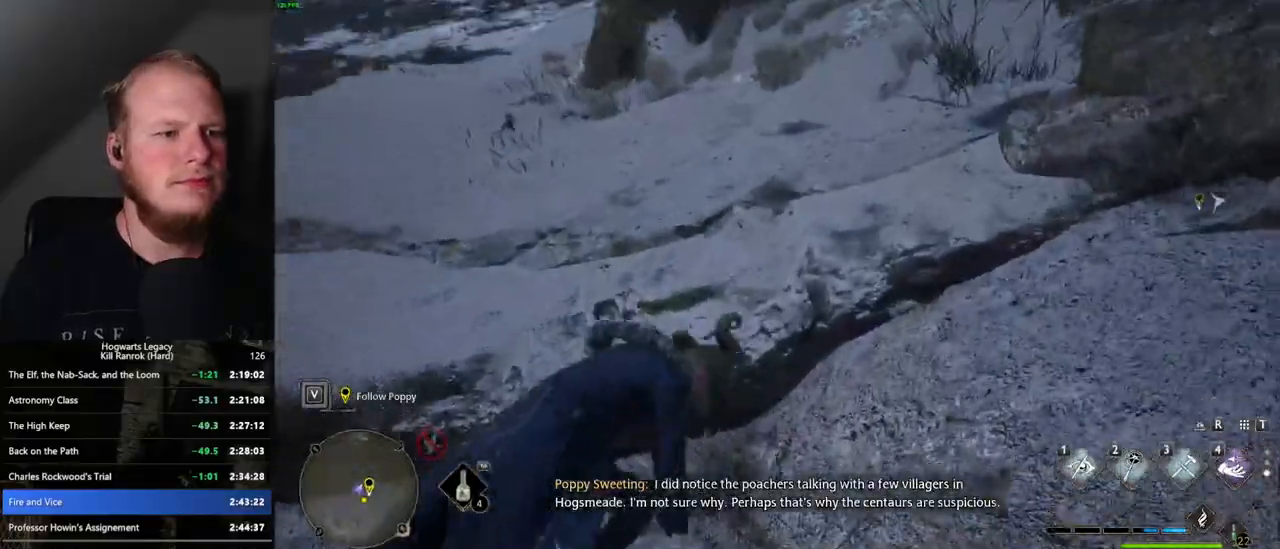
{"keys": ["a", "w"], "mouse": [], "events": [[67, "mouse_mb5", "down"], [217, "a", "down"], [234, "mouse_mb5", "up"]]}
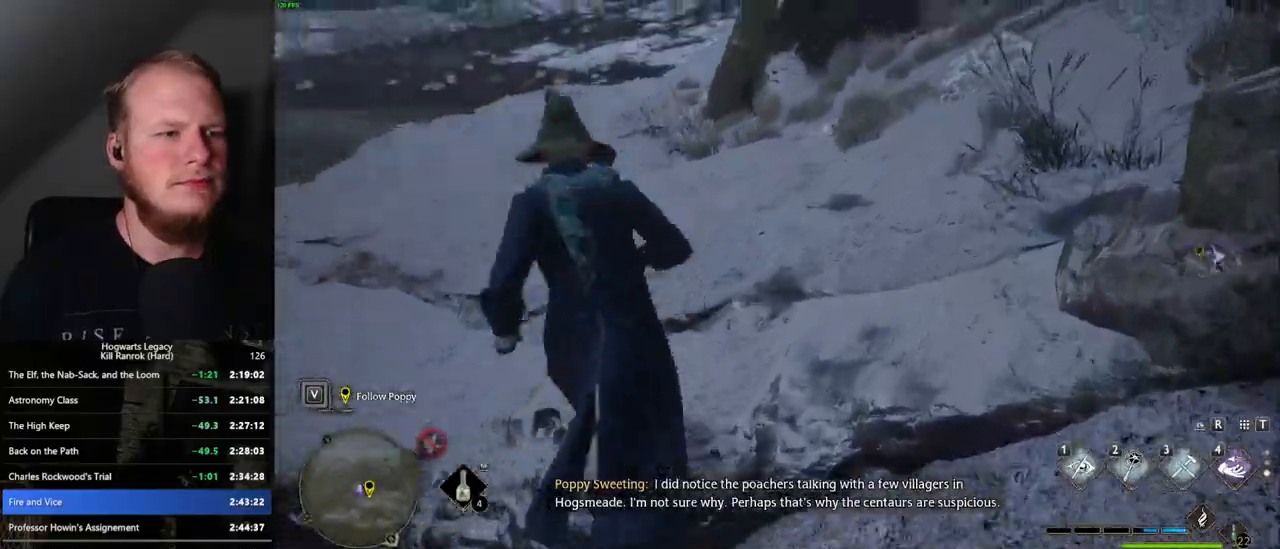
{"keys": ["w"], "mouse": [], "events": [[84, "a", "up"], [384, "shift_l", "down"], [467, "shift_l", "up"]]}
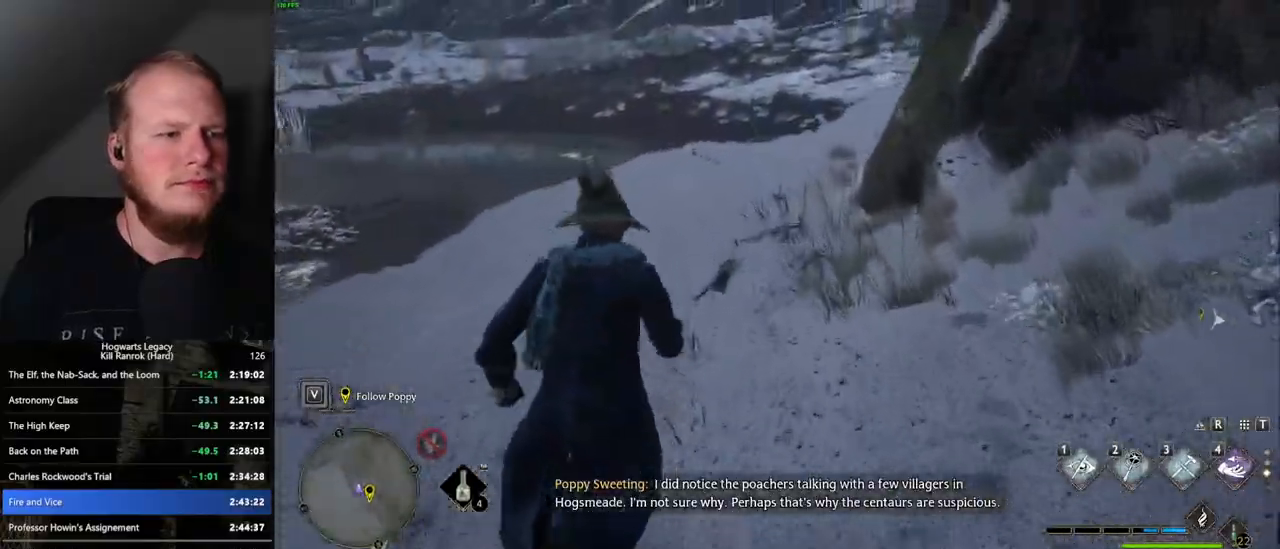
{"keys": ["space", "w"], "mouse": [], "events": [[217, "space", "down"]]}
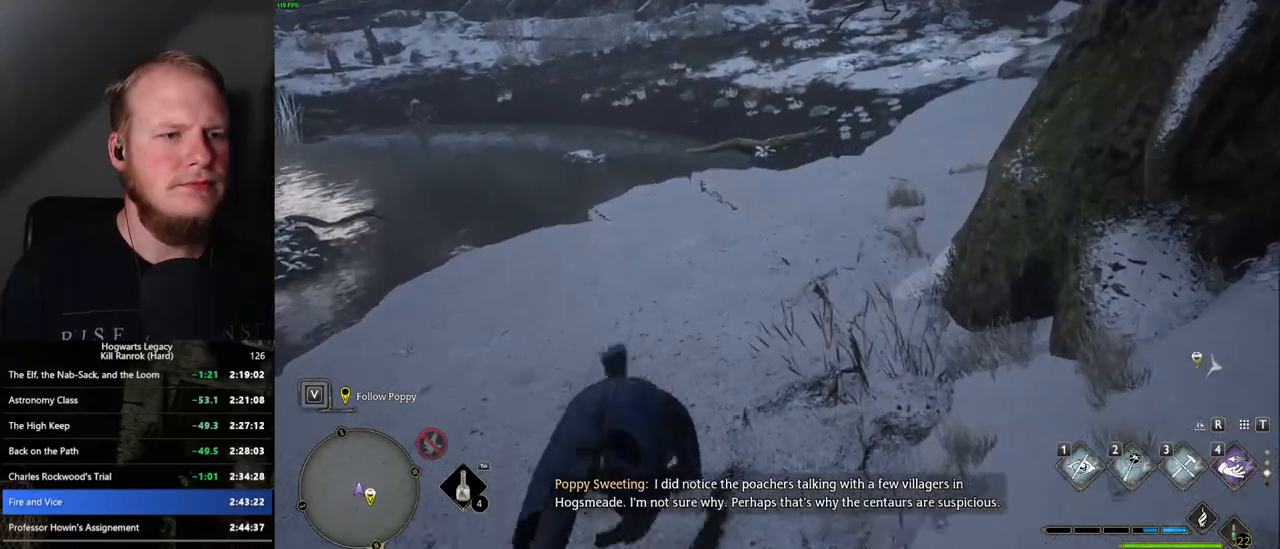
{"keys": ["w"], "mouse": [], "events": [[284, "space", "up"]]}
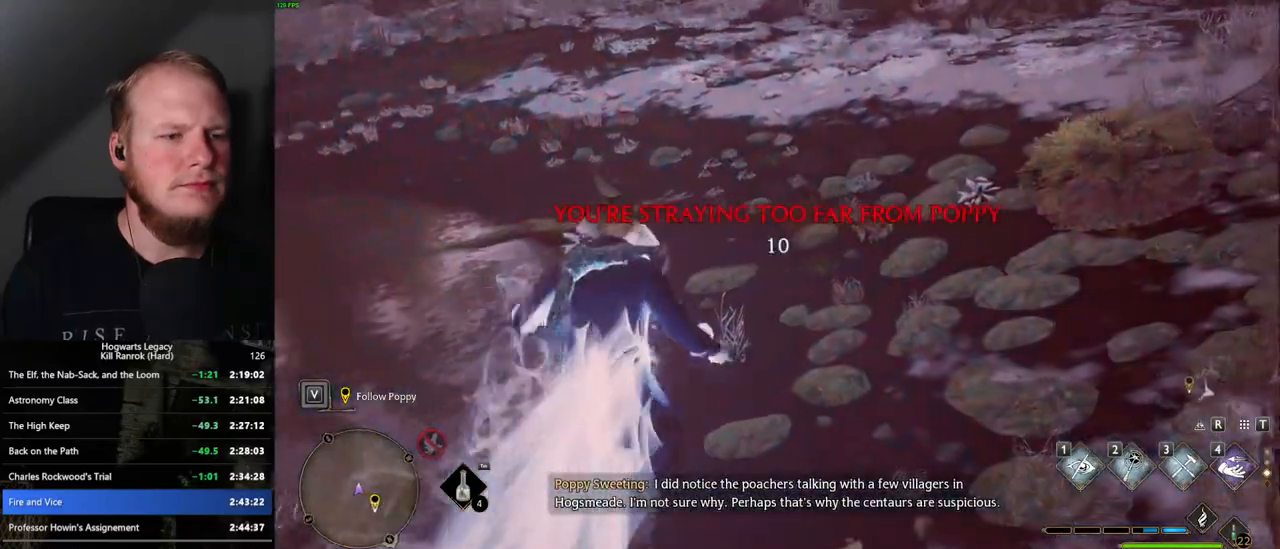
{"keys": ["w"], "mouse": [], "events": []}
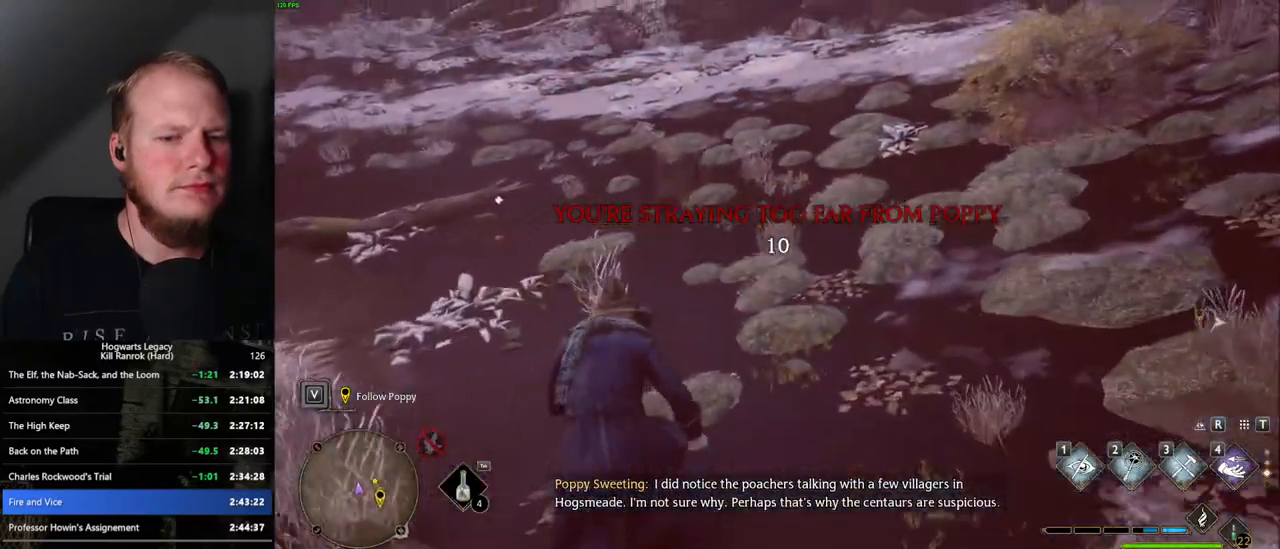
{"keys": ["a", "w"], "mouse": [], "events": [[100, "a", "down"]]}
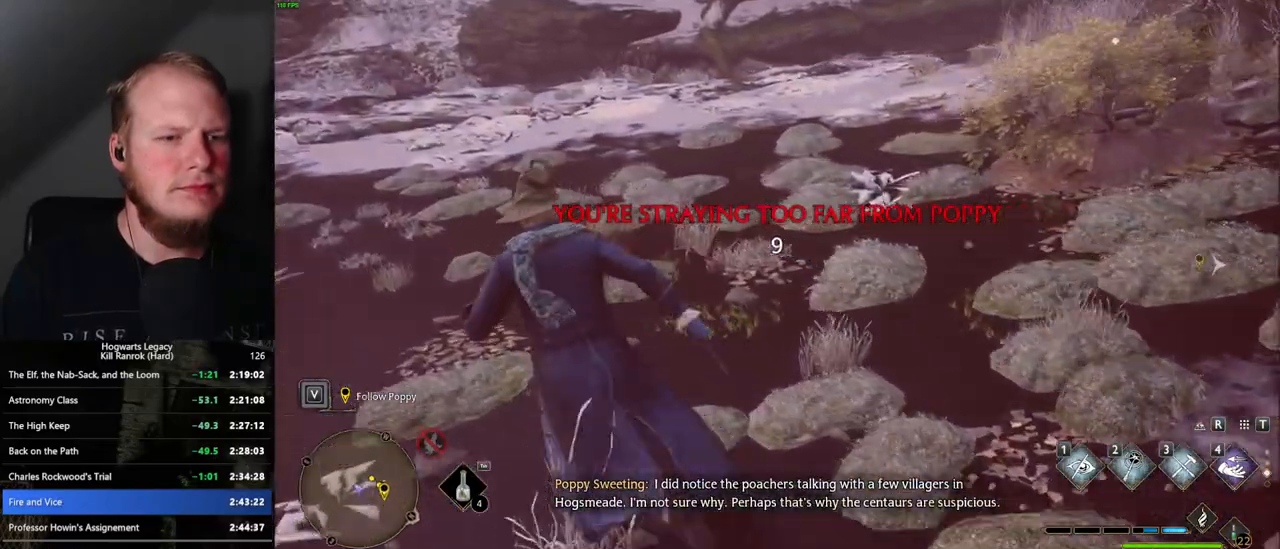
{"keys": ["a", "w"], "mouse": [], "events": []}
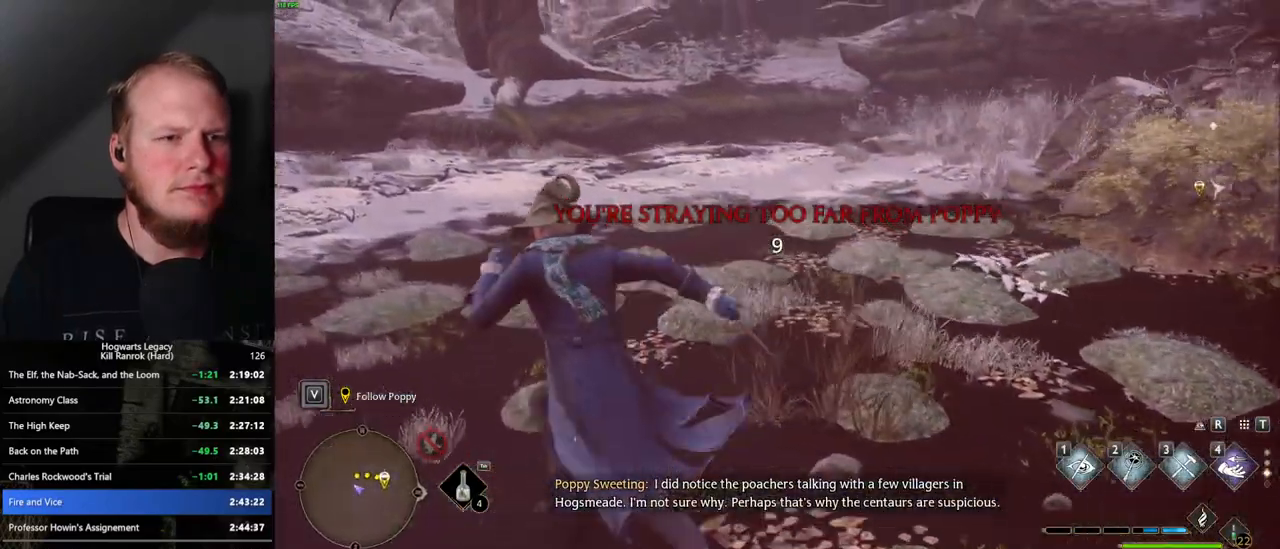
{"keys": [], "mouse": [], "events": [[50, "w", "up"], [234, "a", "up"]]}
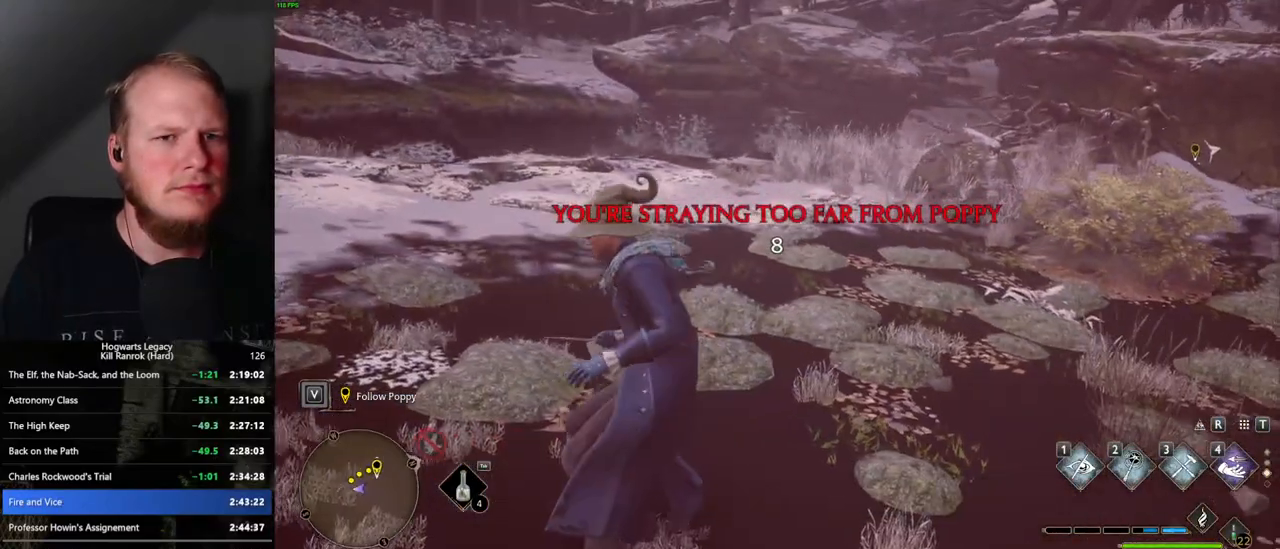
{"keys": [], "mouse": [], "events": []}
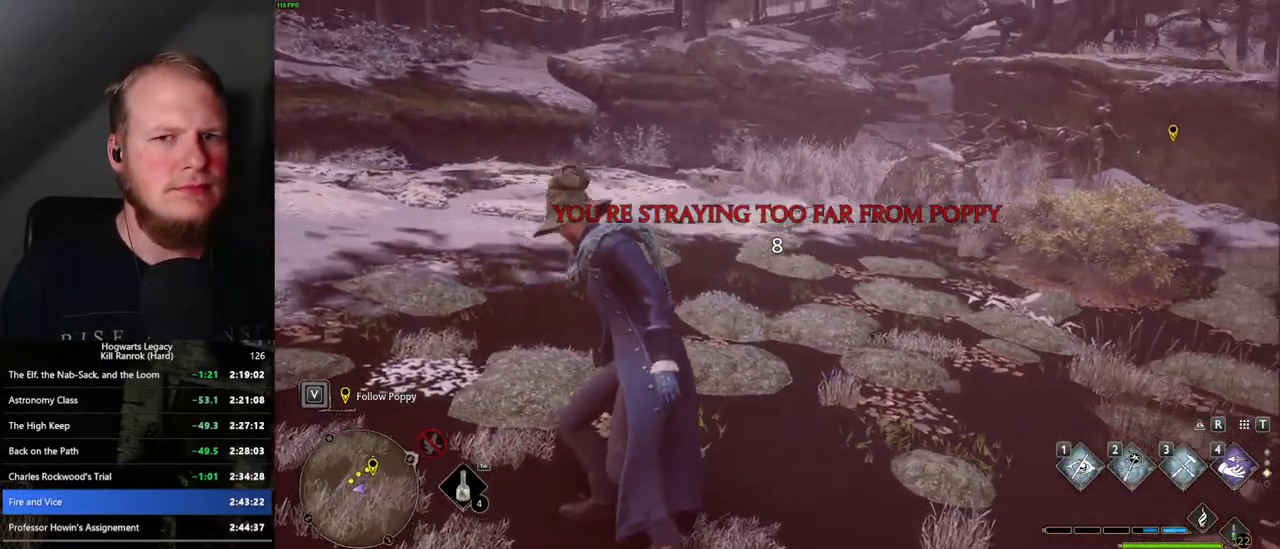
{"keys": [], "mouse": [], "events": []}
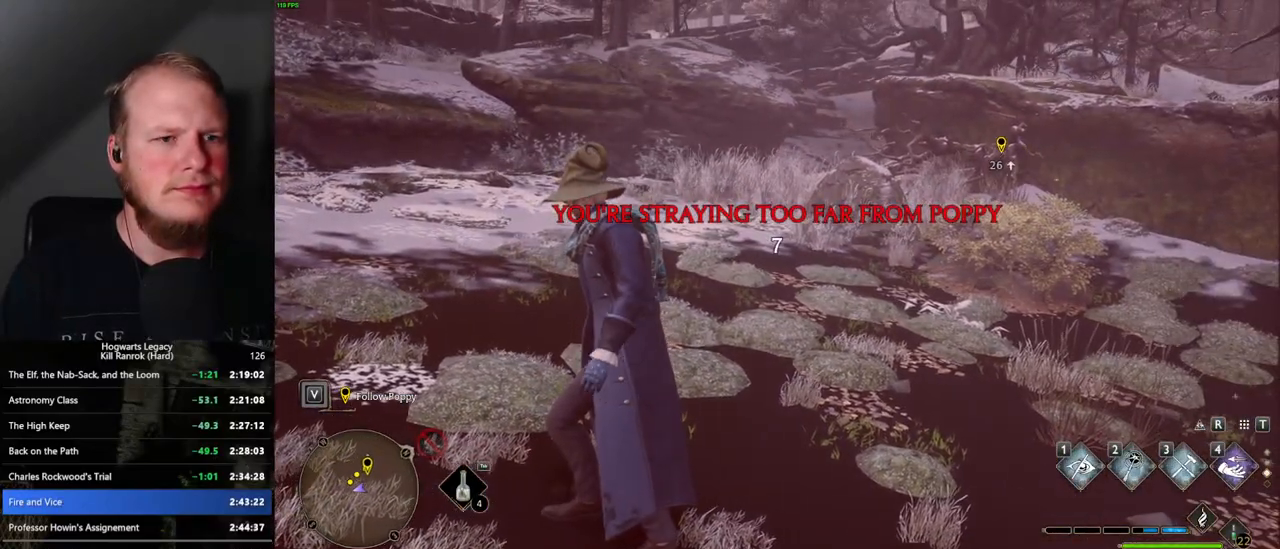
{"keys": [], "mouse": [], "events": []}
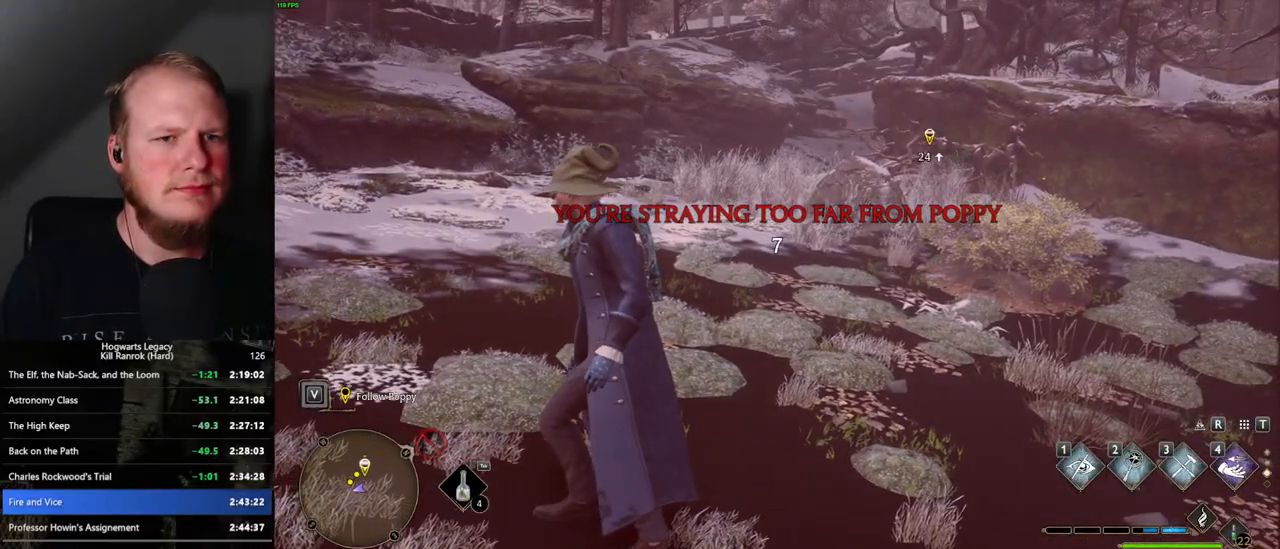
{"keys": [], "mouse": [], "events": []}
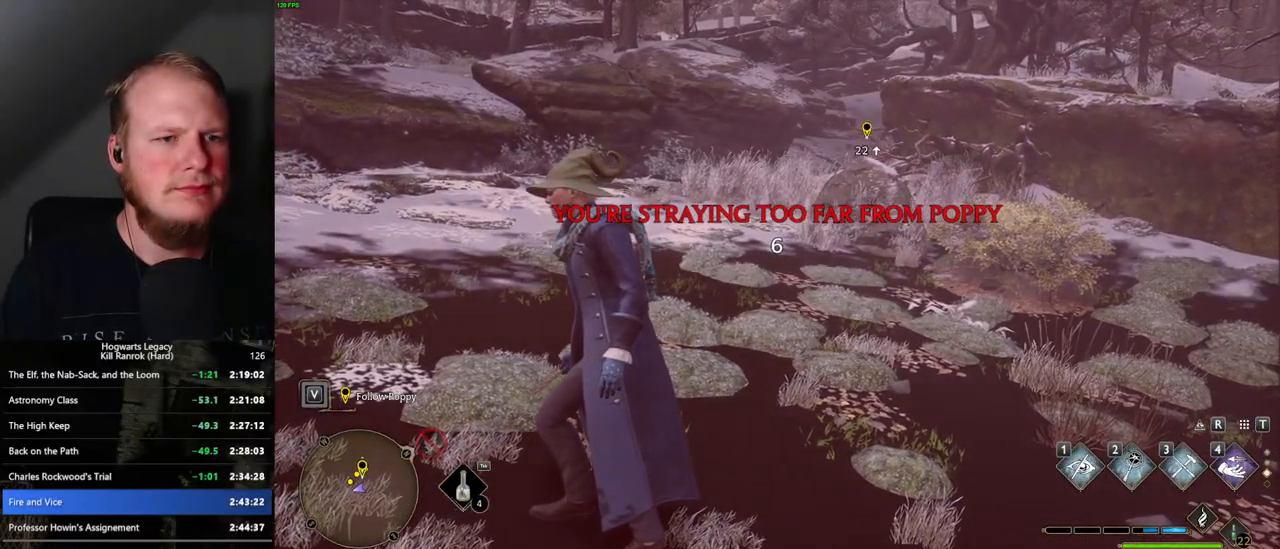
{"keys": [], "mouse": [], "events": []}
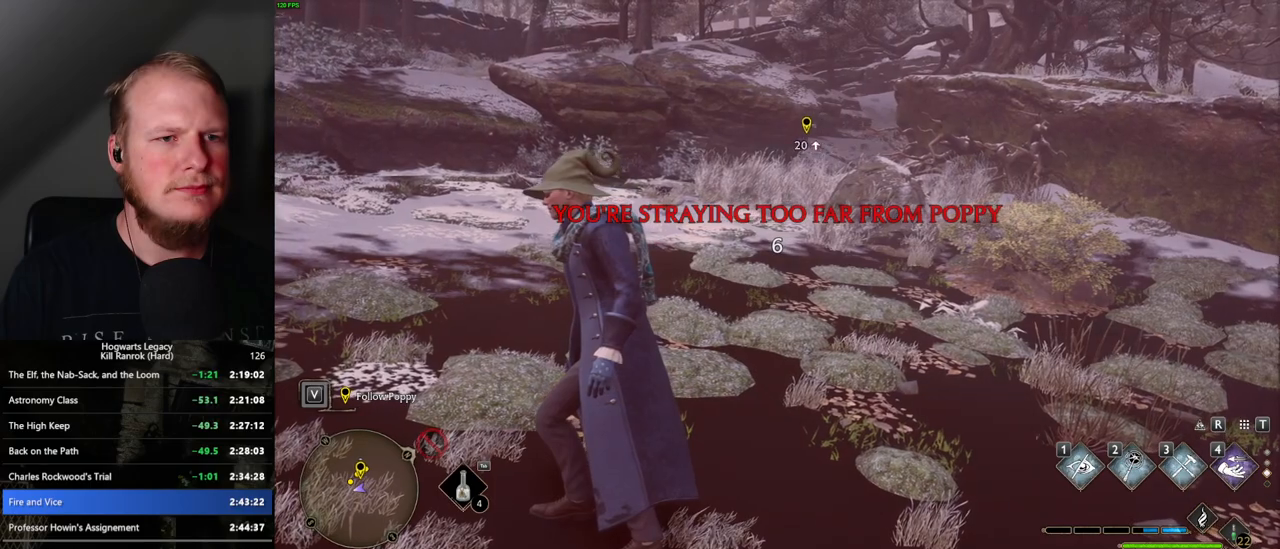
{"keys": ["a", "s"], "mouse": [], "events": [[184, "a", "down"], [200, "s", "down"]]}
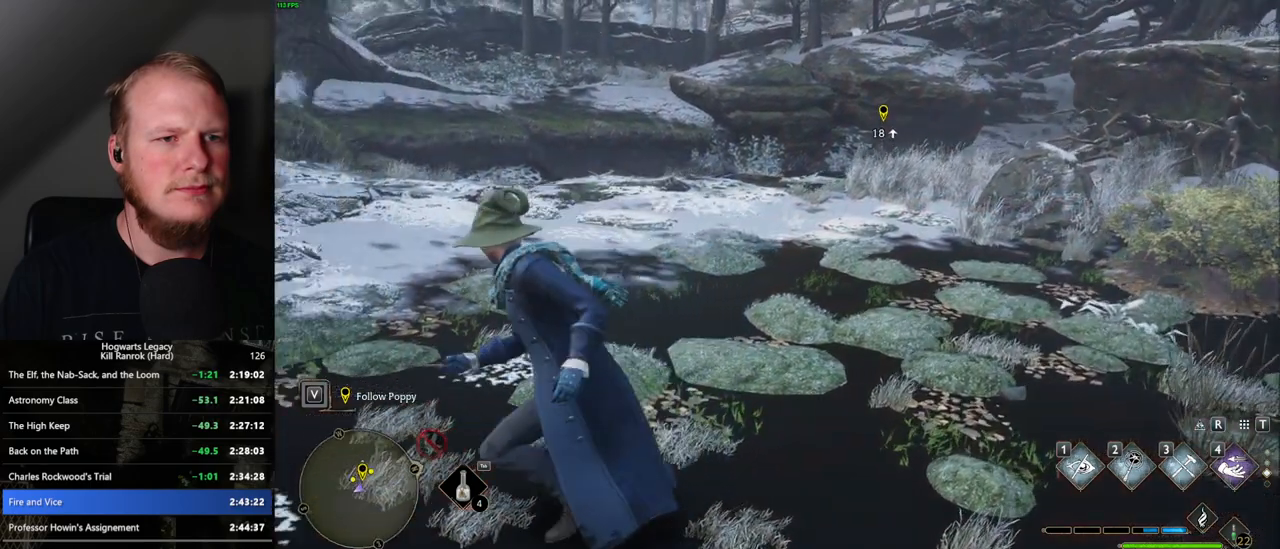
{"keys": ["a"], "mouse": [], "events": [[417, "s", "up"]]}
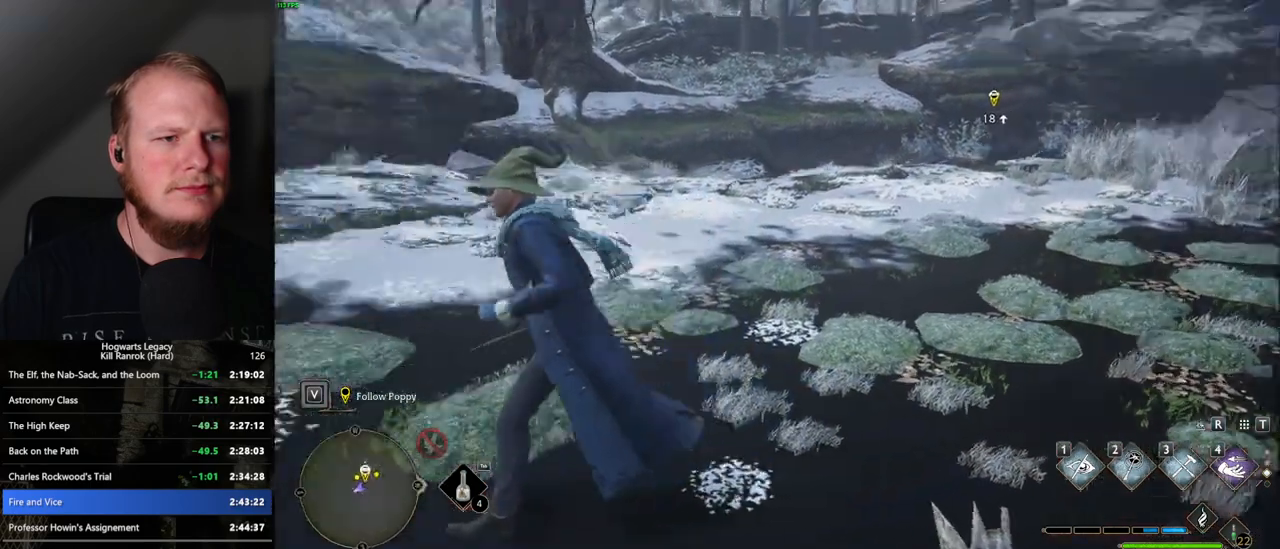
{"keys": ["w"], "mouse": [], "events": [[100, "w", "down"], [350, "a", "up"]]}
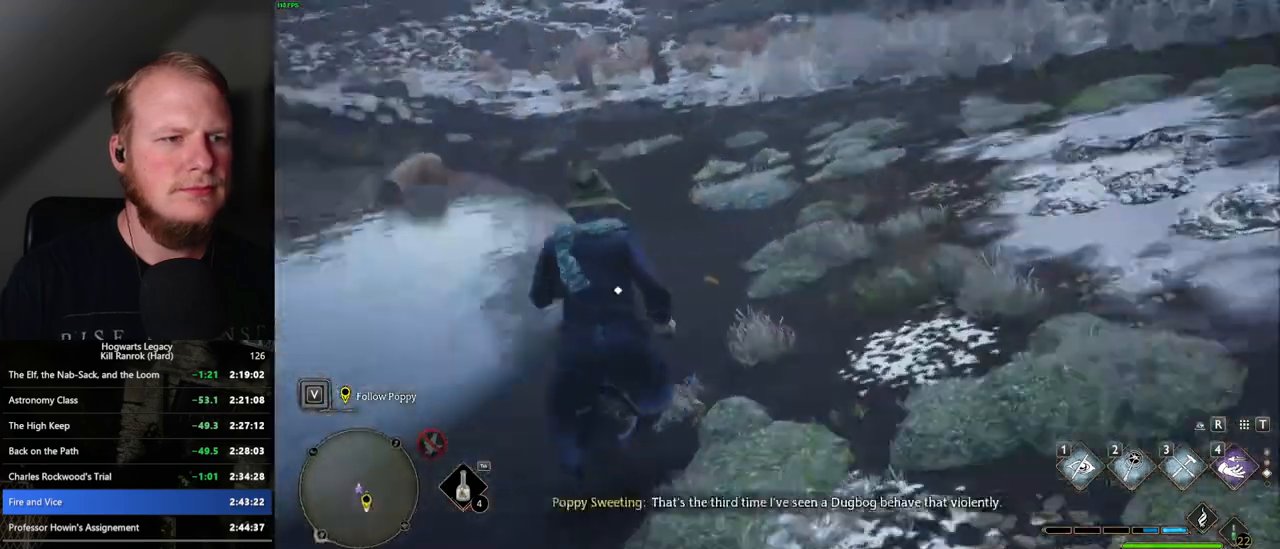
{"keys": ["w"], "mouse": [], "events": []}
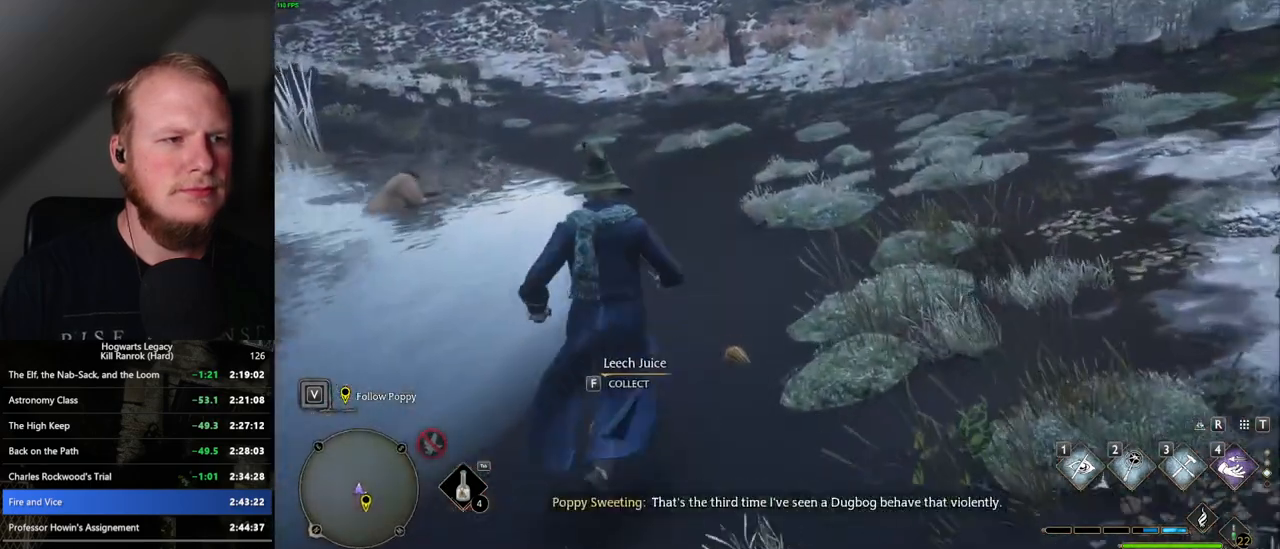
{"keys": ["w"], "mouse": [], "events": []}
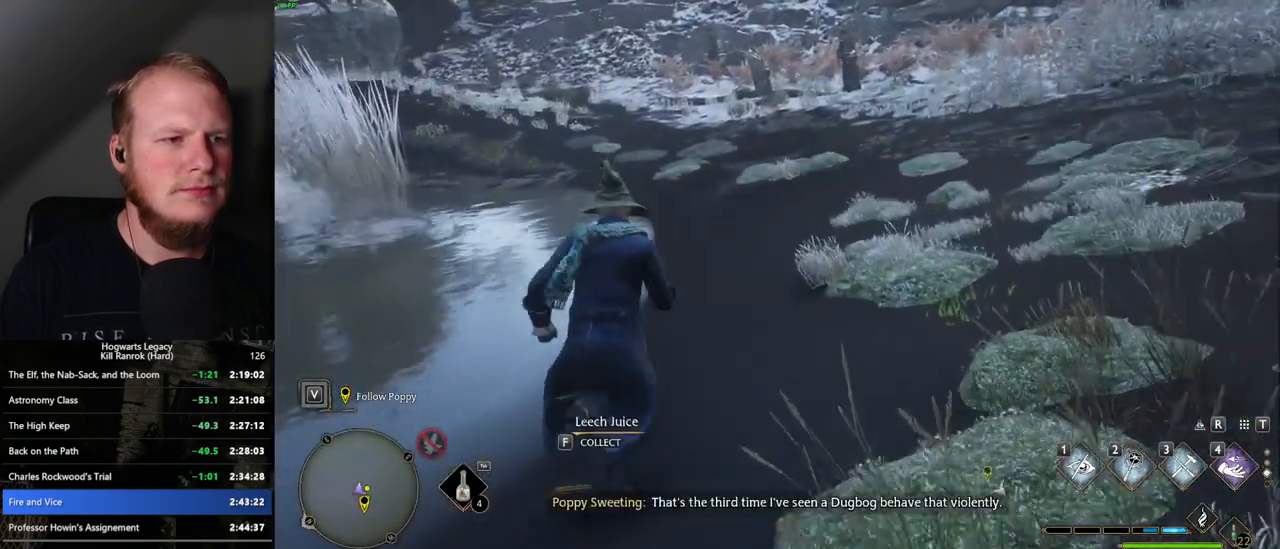
{"keys": ["shift_l", "w"], "mouse": [], "events": [[467, "shift_l", "down"]]}
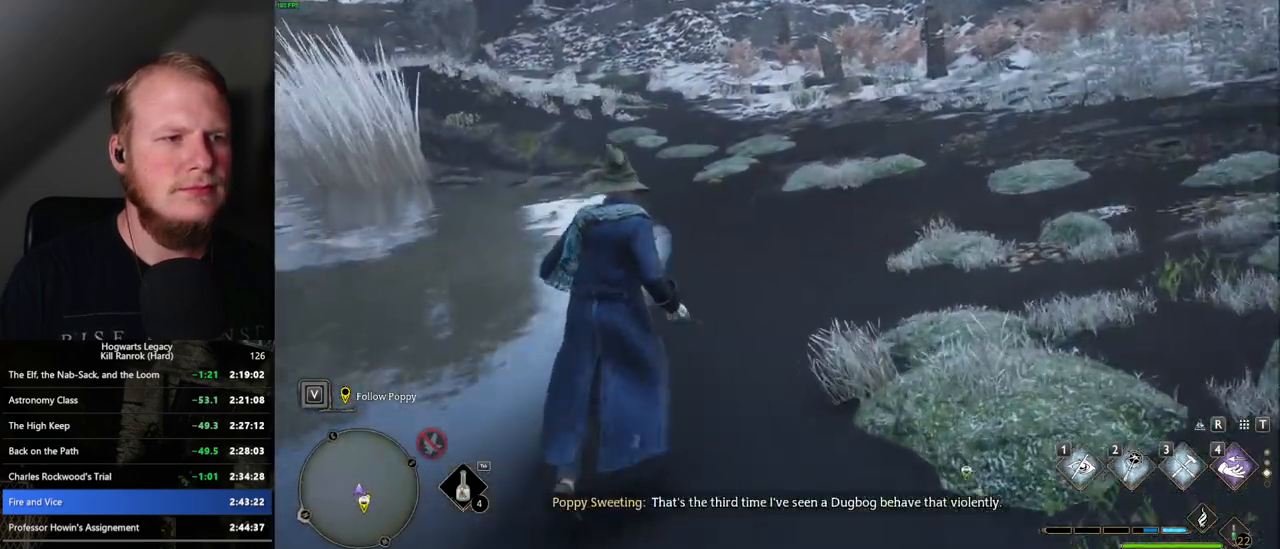
{"keys": ["w"], "mouse": [], "events": [[50, "shift_l", "up"]]}
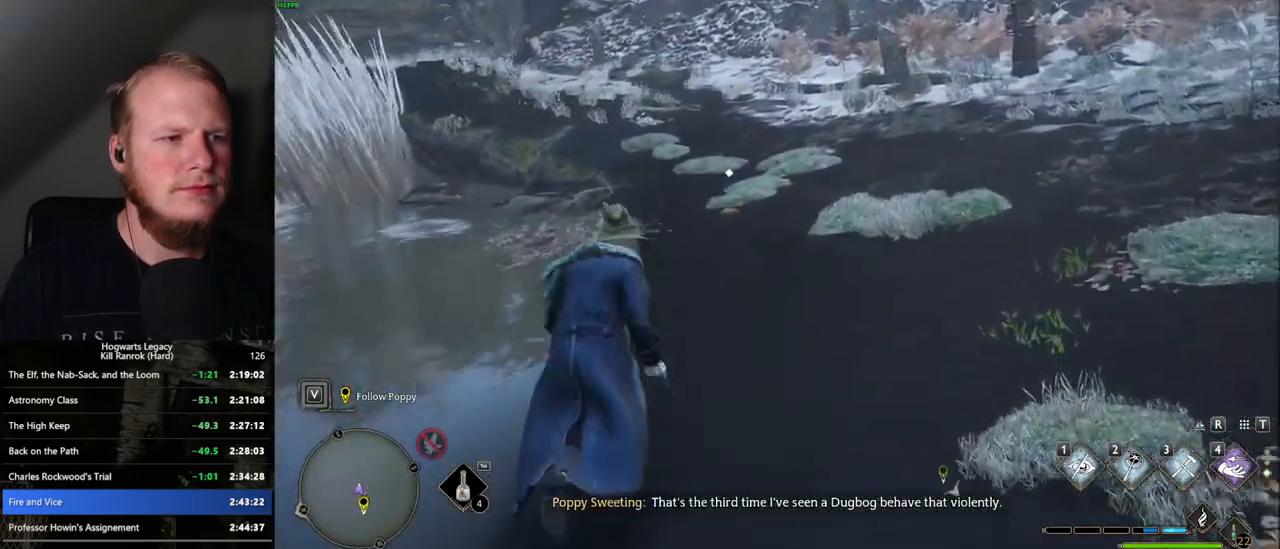
{"keys": ["w"], "mouse": [], "events": [[67, "shift_l", "down"], [150, "shift_l", "up"]]}
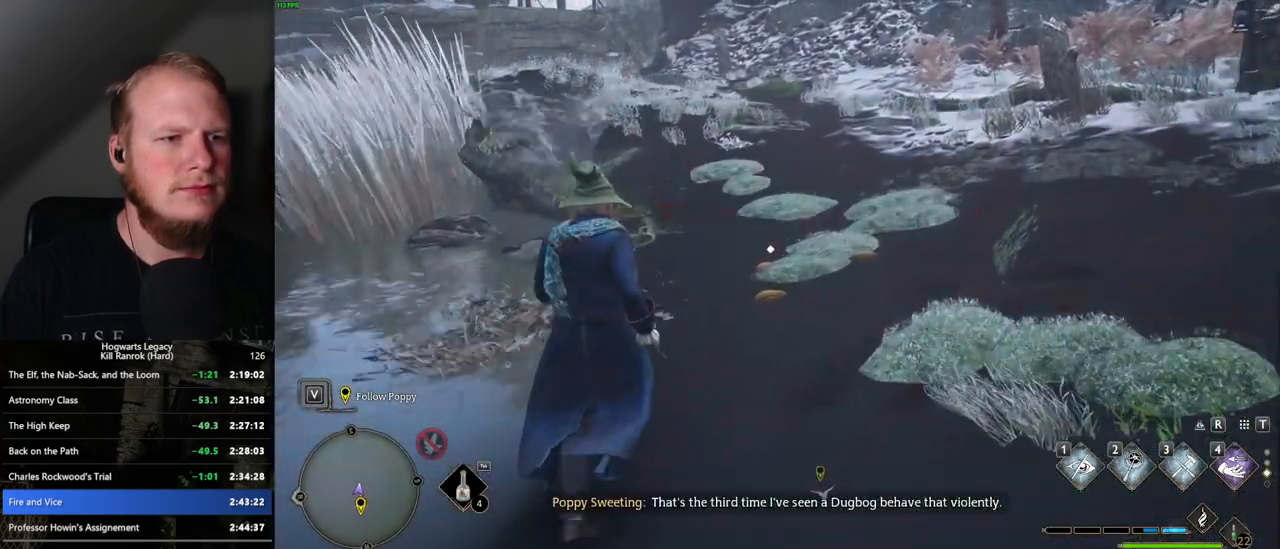
{"keys": ["w"], "mouse": [], "events": []}
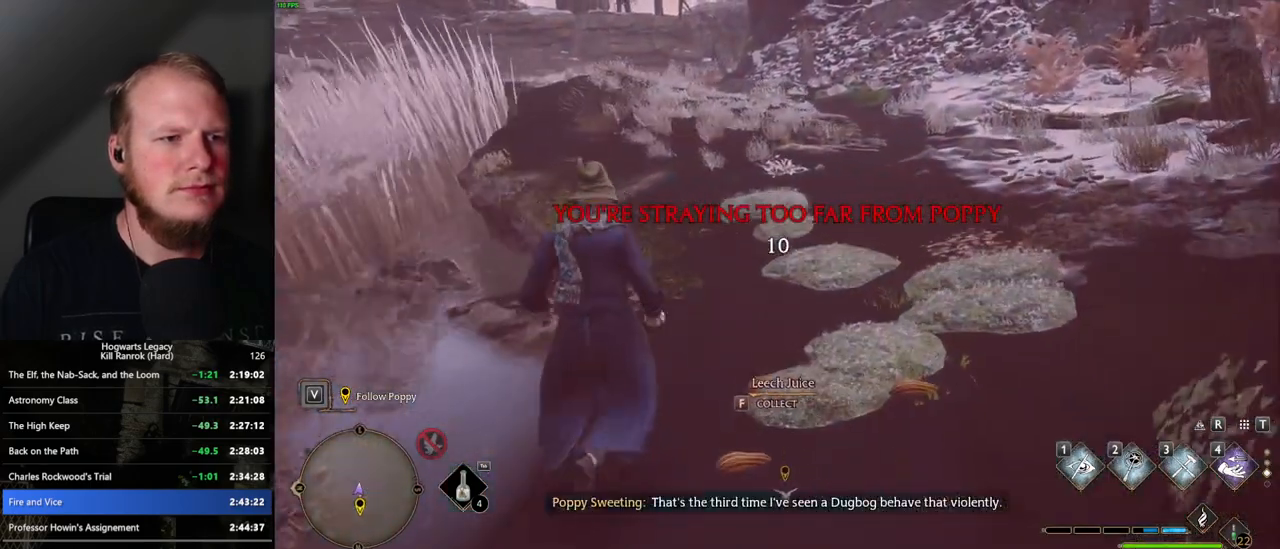
{"keys": ["w"], "mouse": [], "events": []}